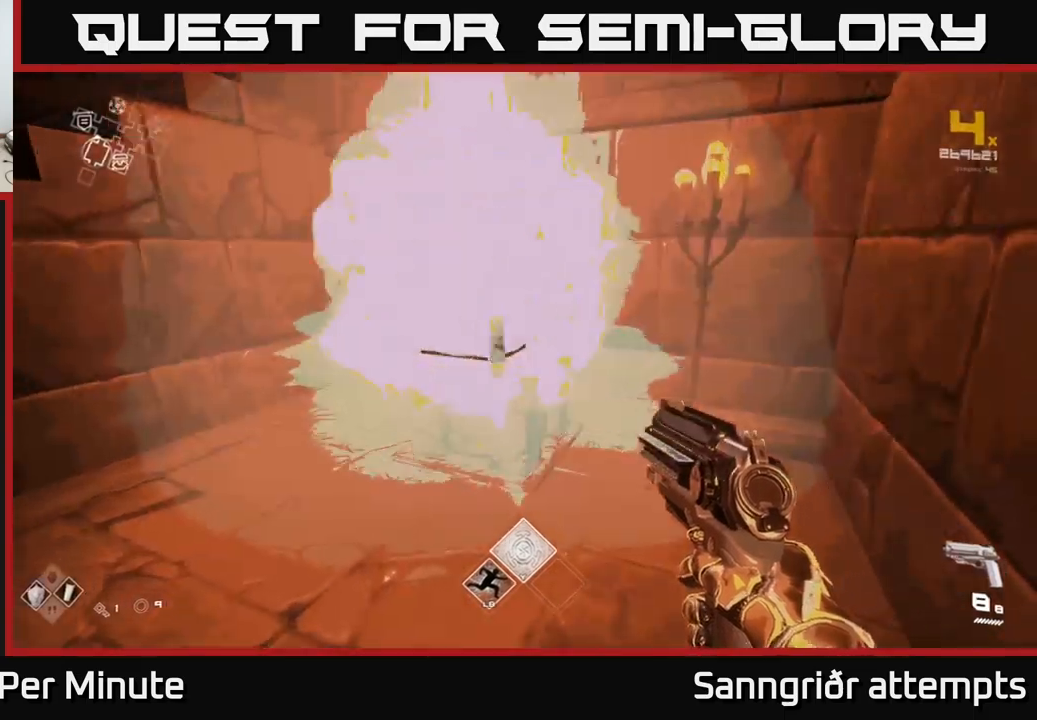
Gameplay with a controller (Xbox layout); each line is a JSON object with the inputs held at the frame after it. "events" lists button and stick changes between this image and that frame as [ms after this image, input, new state], when the widget could be followed in between.
{"buttons": [], "left_stick": "left", "right_stick": "left", "events": [[17, "right_stick", "left"], [33, "left_stick", "up"], [417, "left_stick", "left"]]}
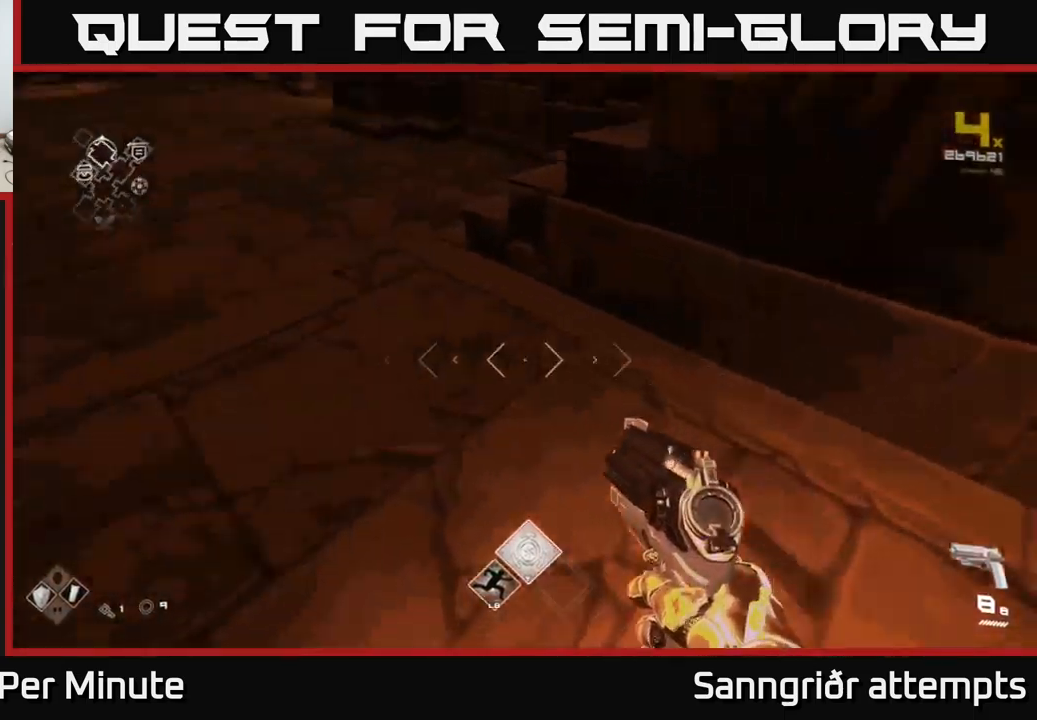
{"buttons": [], "left_stick": "down-left", "right_stick": "center", "events": [[133, "left_stick", "up"], [250, "left_stick", "right"], [250, "right_stick", "center"], [300, "left_stick", "down"], [500, "left_stick", "down-left"]]}
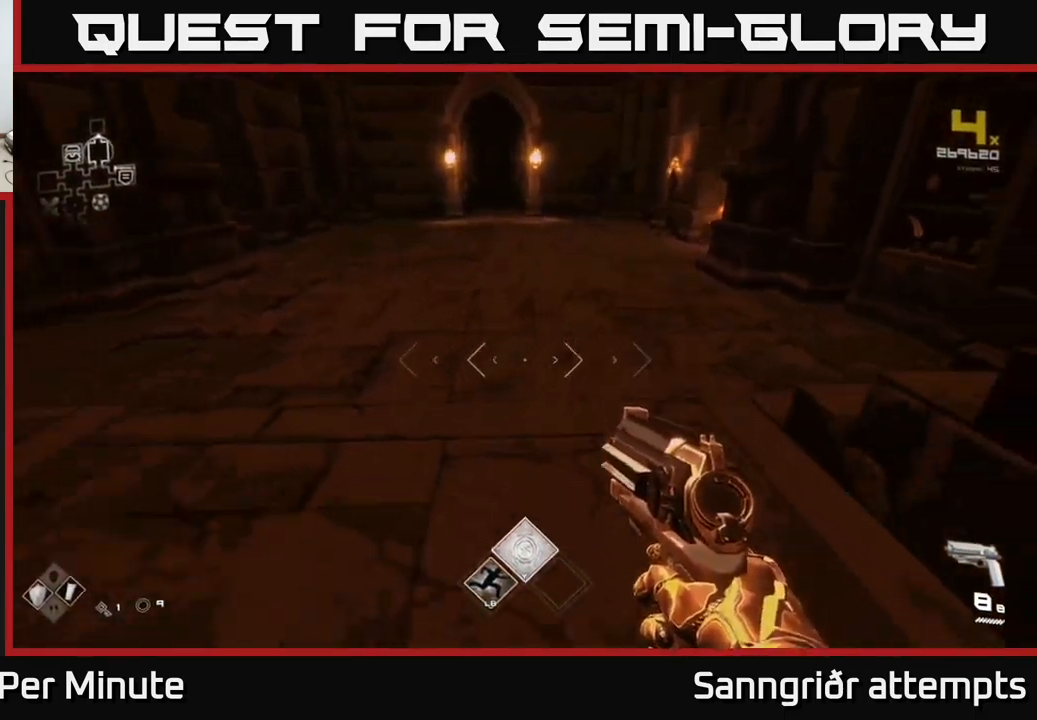
{"buttons": ["L1"], "left_stick": "up", "right_stick": "center", "events": [[250, "left_stick", "down-right"], [300, "left_stick", "up-right"], [350, "left_stick", "up"], [450, "L1", "down"]]}
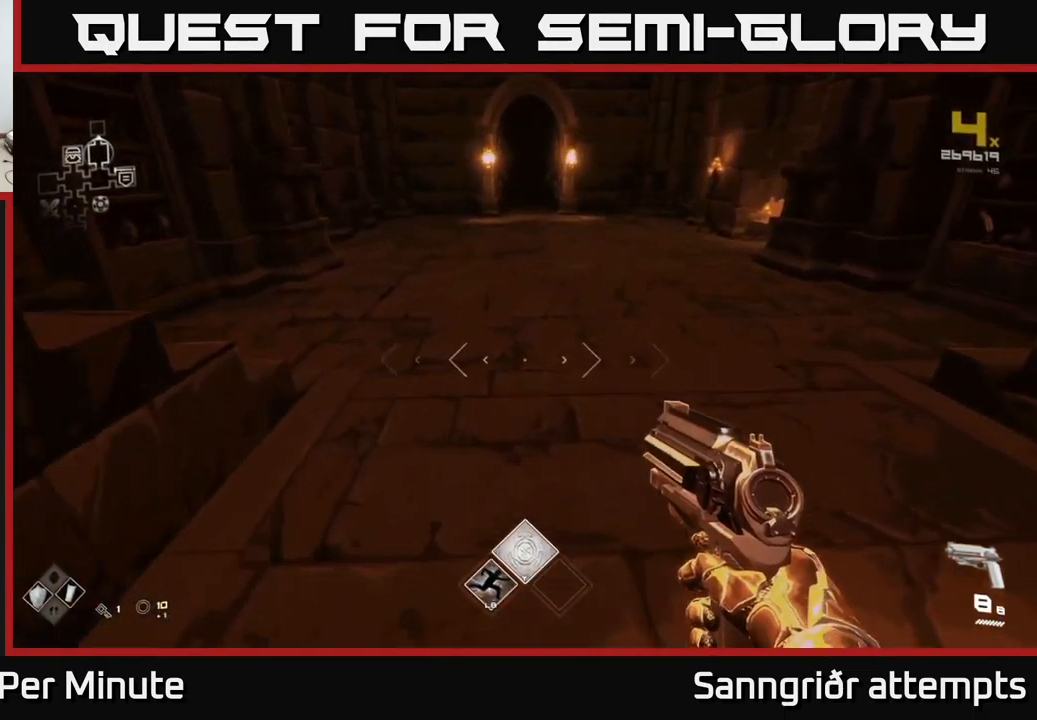
{"buttons": ["L1"], "left_stick": "up", "right_stick": "center", "events": [[67, "right_stick", "up"], [183, "right_stick", "center"]]}
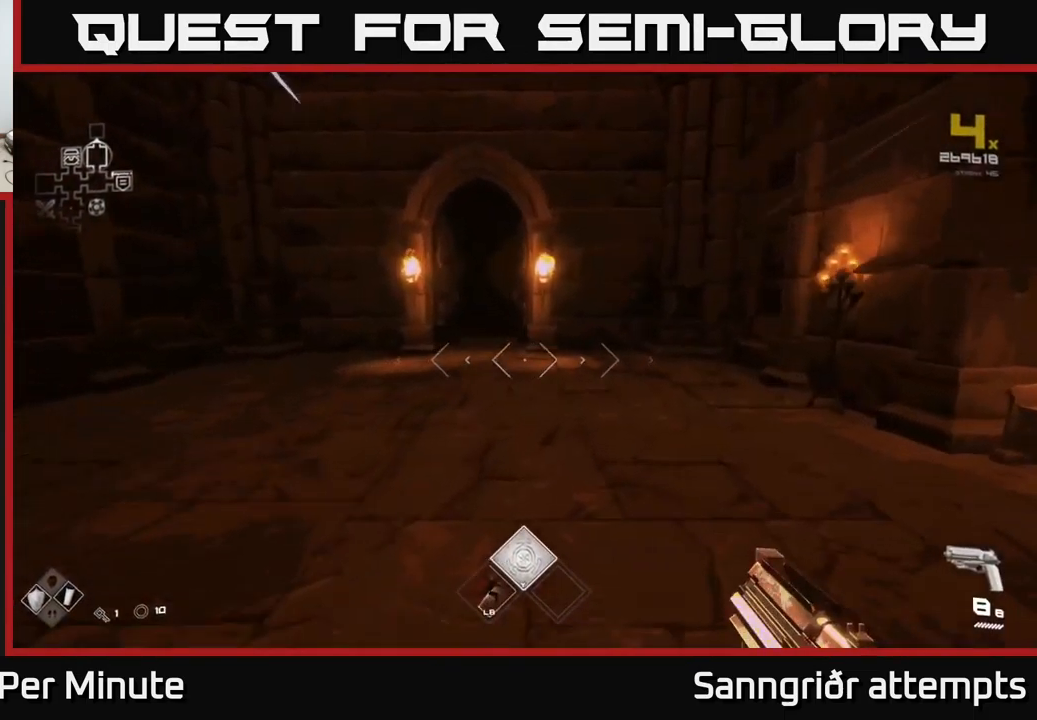
{"buttons": ["L1"], "left_stick": "up", "right_stick": "center", "events": [[250, "right_stick", "up-left"], [317, "right_stick", "center"]]}
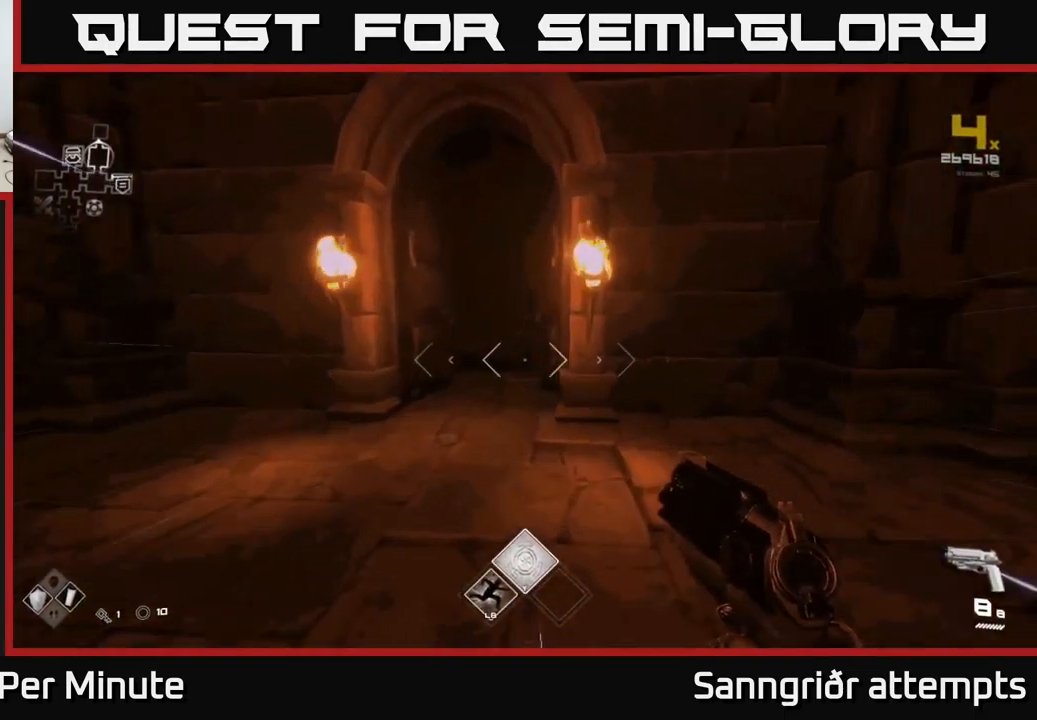
{"buttons": ["L1"], "left_stick": "up", "right_stick": "center", "events": []}
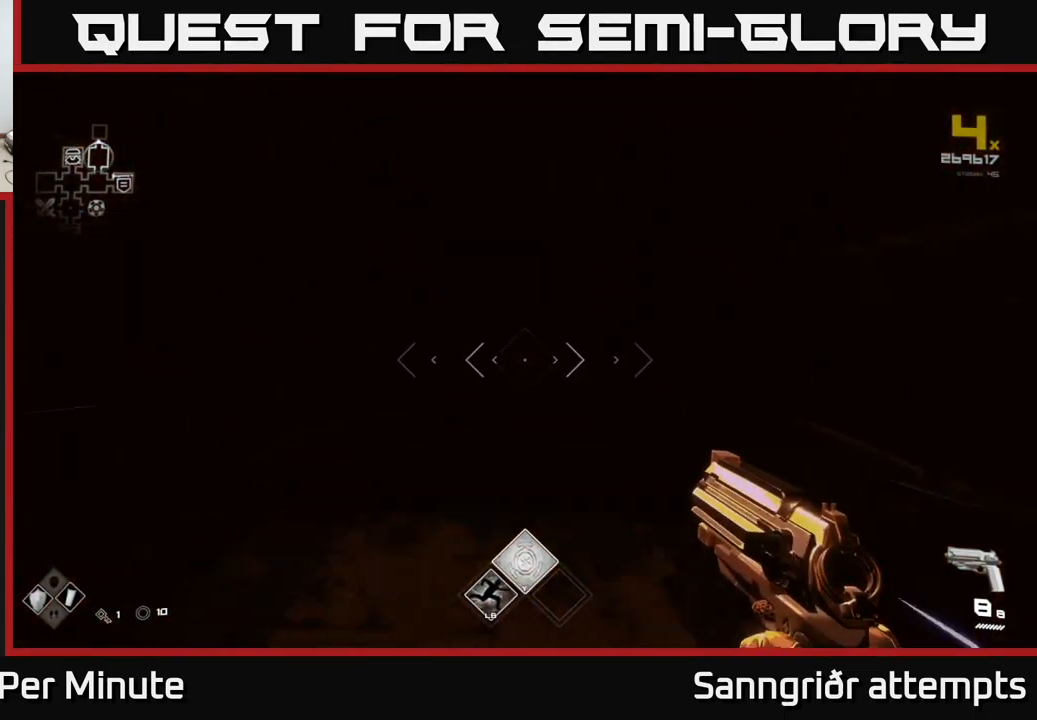
{"buttons": [], "left_stick": "up", "right_stick": "center", "events": [[433, "L1", "up"]]}
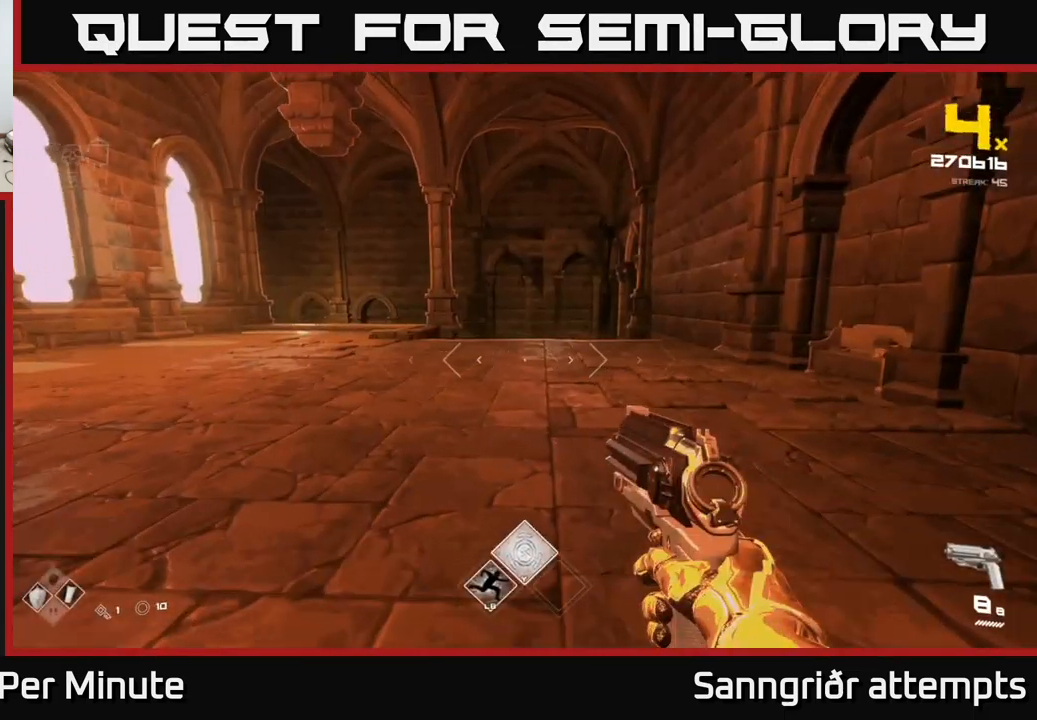
{"buttons": [], "left_stick": "down", "right_stick": "left", "events": [[217, "right_stick", "left"], [300, "left_stick", "right"], [383, "left_stick", "down"]]}
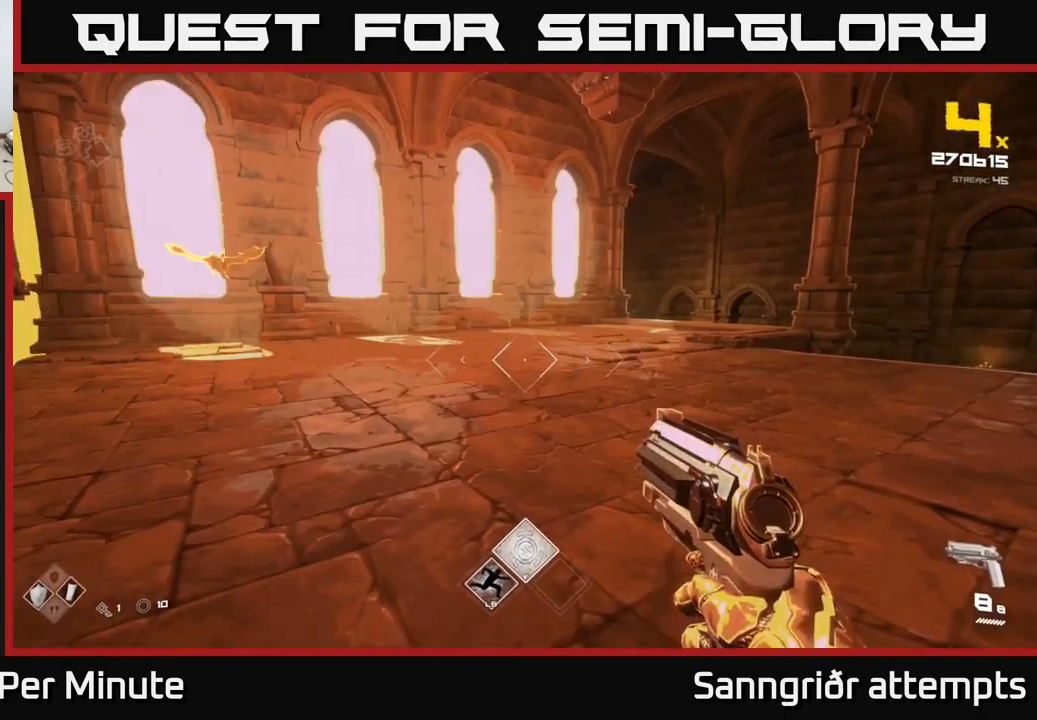
{"buttons": [], "left_stick": "center", "right_stick": "center", "events": [[67, "left_stick", "center"], [167, "right_stick", "center"], [317, "left_stick", "up"], [383, "right_stick", "up-left"], [483, "right_stick", "center"], [500, "left_stick", "center"]]}
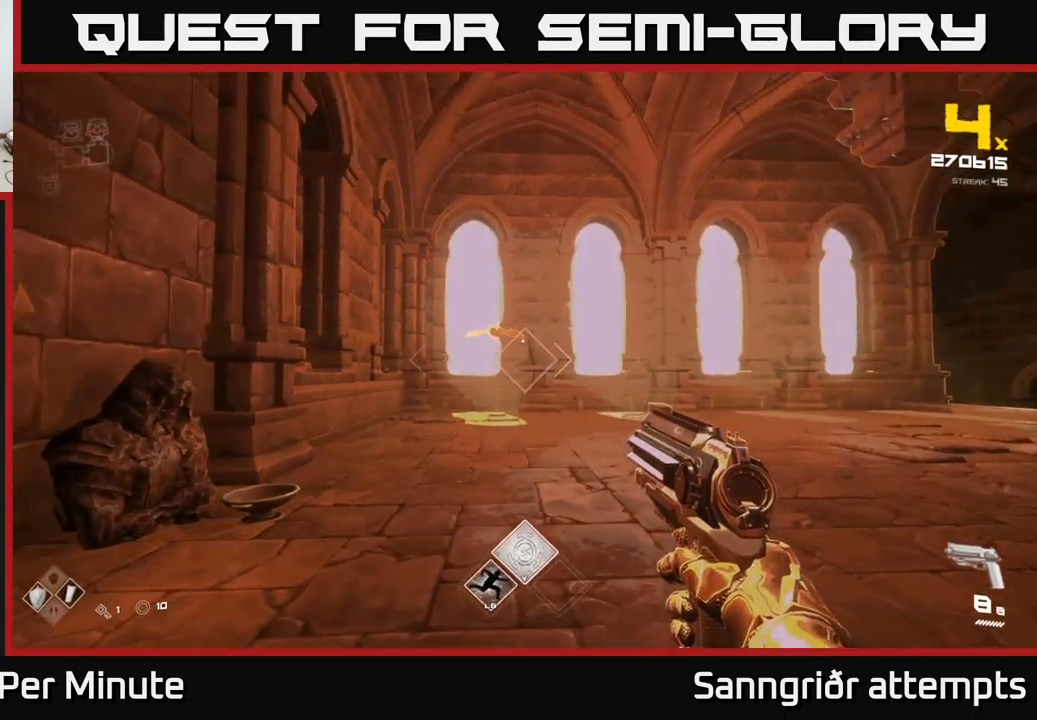
{"buttons": [], "left_stick": "center", "right_stick": "center", "events": [[33, "R2", "down"], [150, "R2", "up"], [283, "left_stick", "up"], [383, "left_stick", "center"]]}
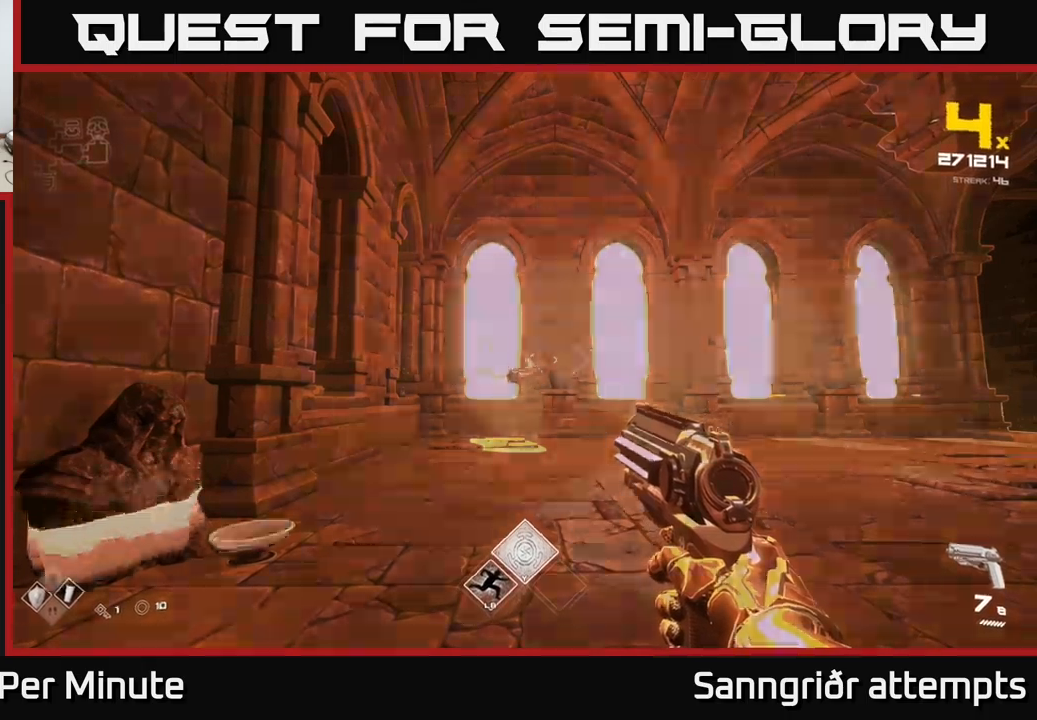
{"buttons": [], "left_stick": "up", "right_stick": "center", "events": [[50, "left_stick", "up-left"], [67, "right_stick", "down"], [300, "left_stick", "up"], [300, "right_stick", "center"]]}
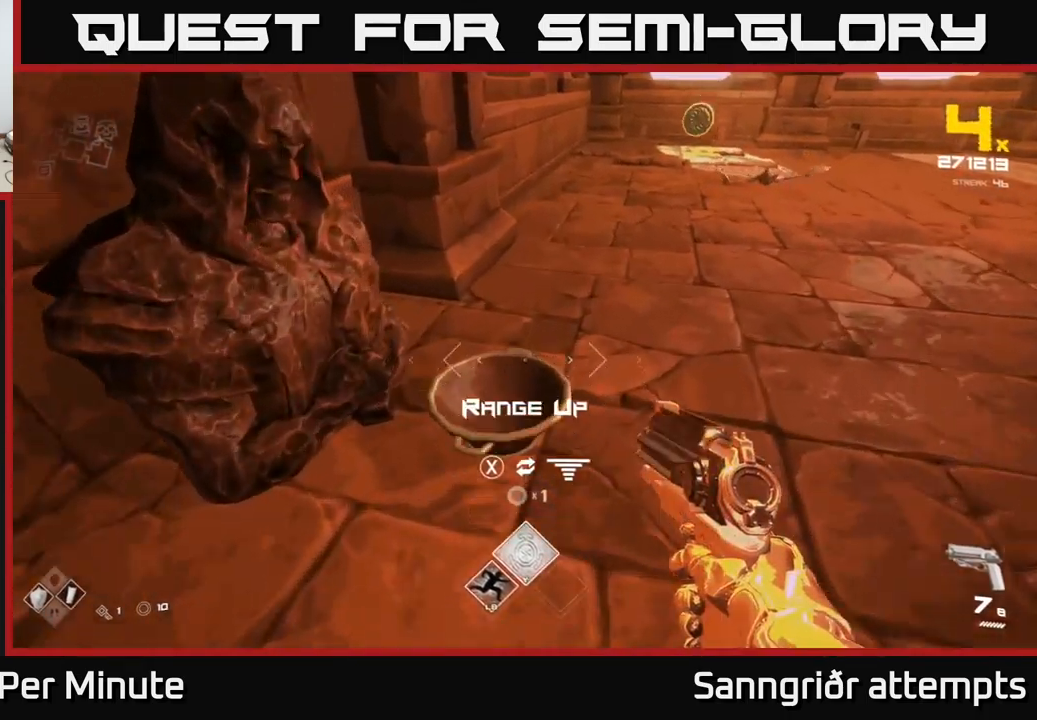
{"buttons": [], "left_stick": "up-left", "right_stick": "right", "events": [[33, "left_stick", "center"], [67, "X", "down"], [133, "X", "up"], [233, "left_stick", "up"], [267, "right_stick", "right"], [317, "right_stick", "up-right"], [483, "left_stick", "up-left"], [483, "right_stick", "right"]]}
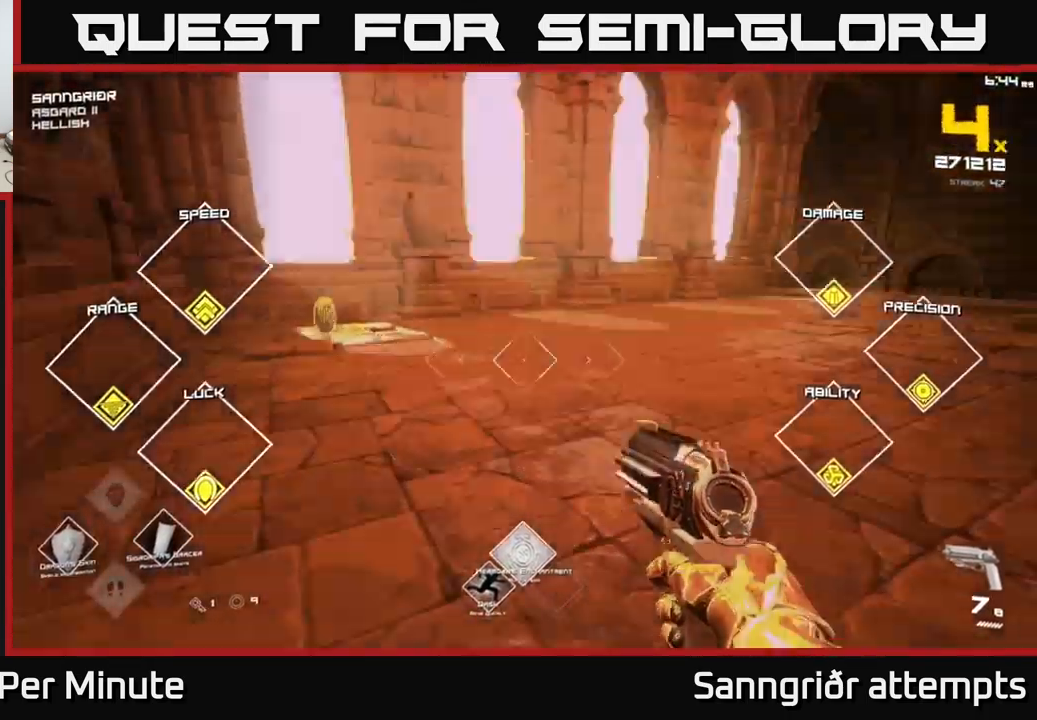
{"buttons": [], "left_stick": "left", "right_stick": "down-right", "events": [[33, "R1", "down"], [150, "R1", "up"], [200, "right_stick", "center"], [267, "left_stick", "left"], [400, "R1", "down"], [450, "R1", "up"], [500, "right_stick", "down-right"]]}
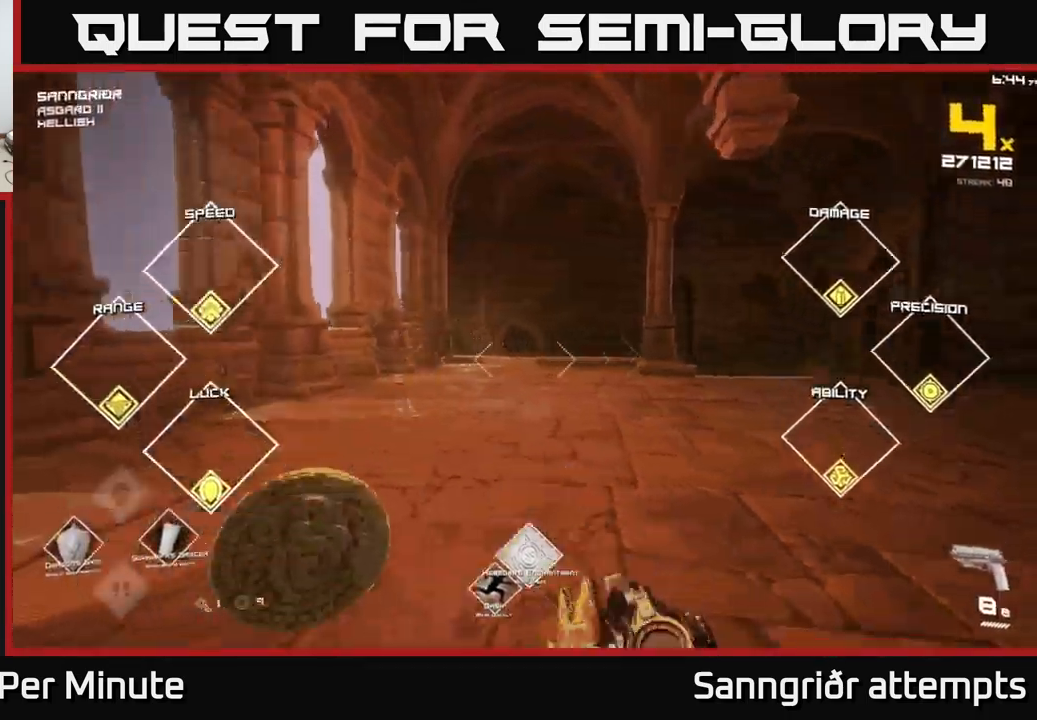
{"buttons": [], "left_stick": "up-right", "right_stick": "center", "events": [[50, "left_stick", "up-left"], [283, "left_stick", "up-right"], [283, "right_stick", "center"]]}
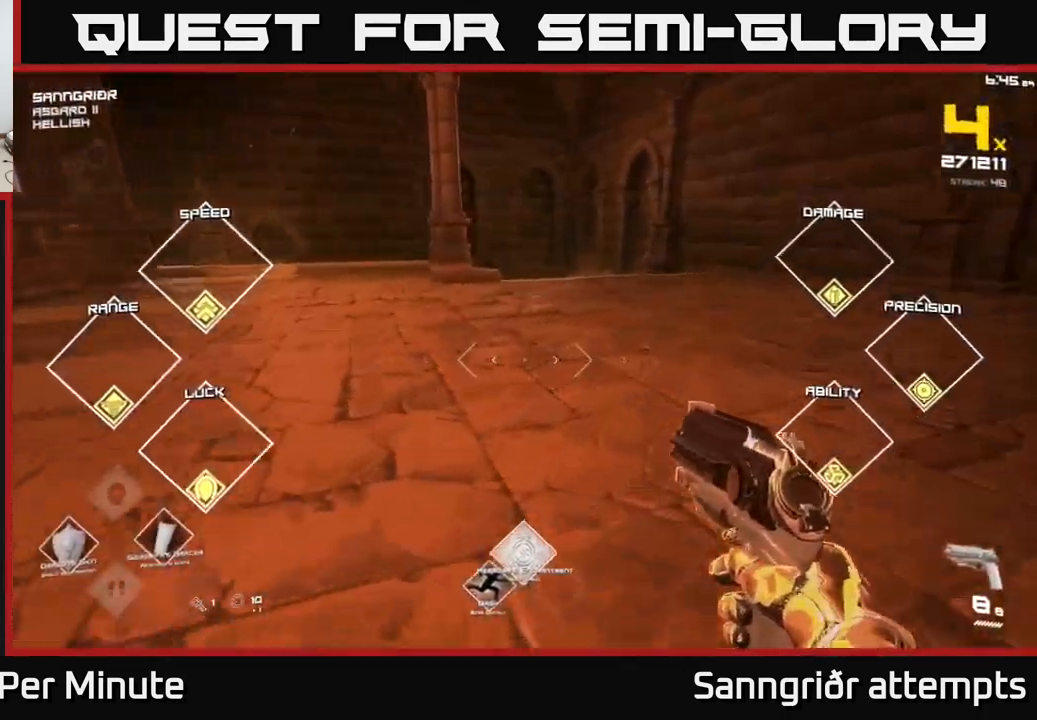
{"buttons": [], "left_stick": "up-right", "right_stick": "center", "events": [[183, "right_stick", "up-left"], [250, "right_stick", "center"]]}
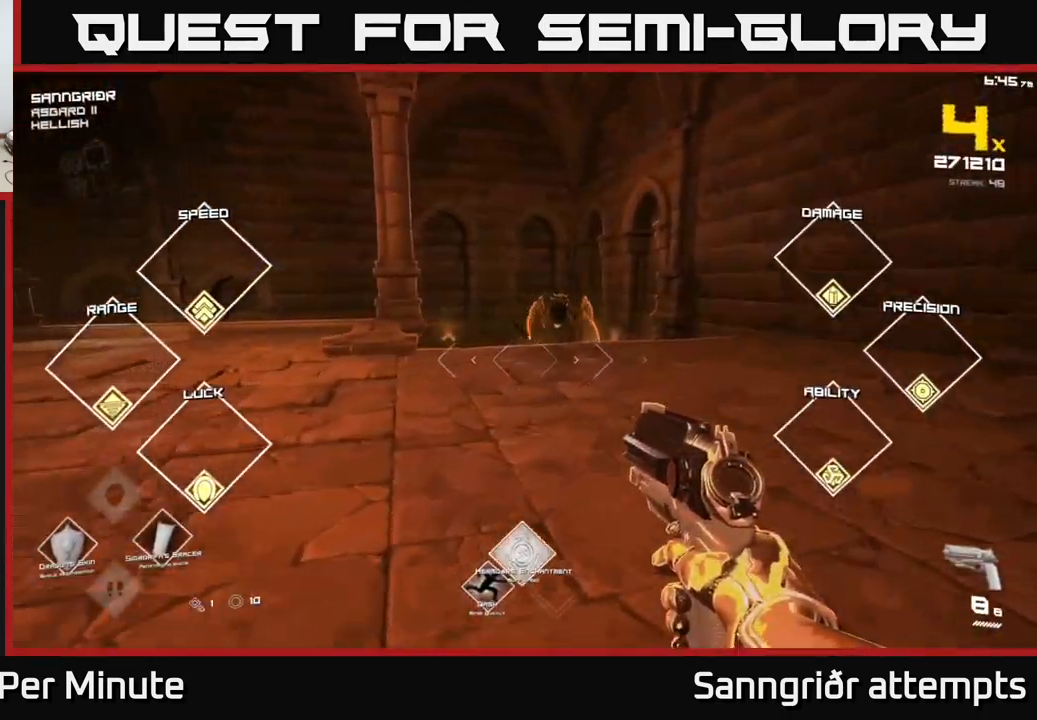
{"buttons": [], "left_stick": "center", "right_stick": "center", "events": [[50, "right_stick", "up"], [83, "left_stick", "center"], [133, "right_stick", "center"], [167, "left_stick", "down"], [250, "right_stick", "right"], [283, "R2", "down"], [350, "left_stick", "down-left"], [367, "R2", "up"], [417, "right_stick", "center"], [500, "left_stick", "center"]]}
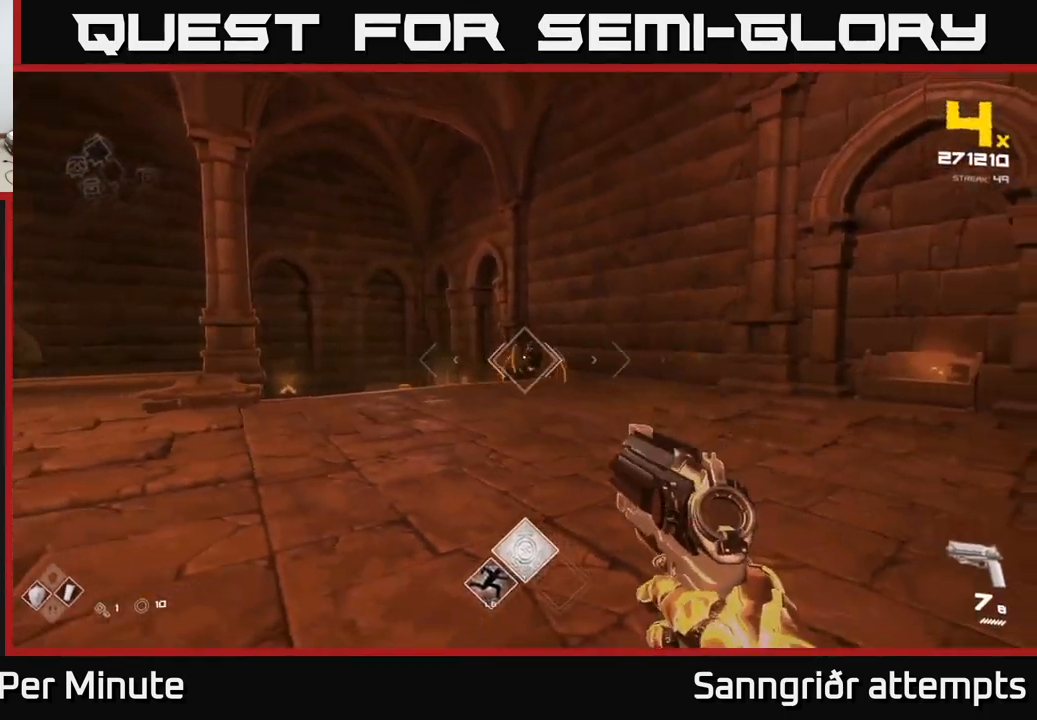
{"buttons": [], "left_stick": "center", "right_stick": "center", "events": [[67, "R2", "down"], [167, "R2", "up"], [233, "left_stick", "down-left"], [383, "R2", "down"], [400, "left_stick", "center"], [450, "R2", "up"]]}
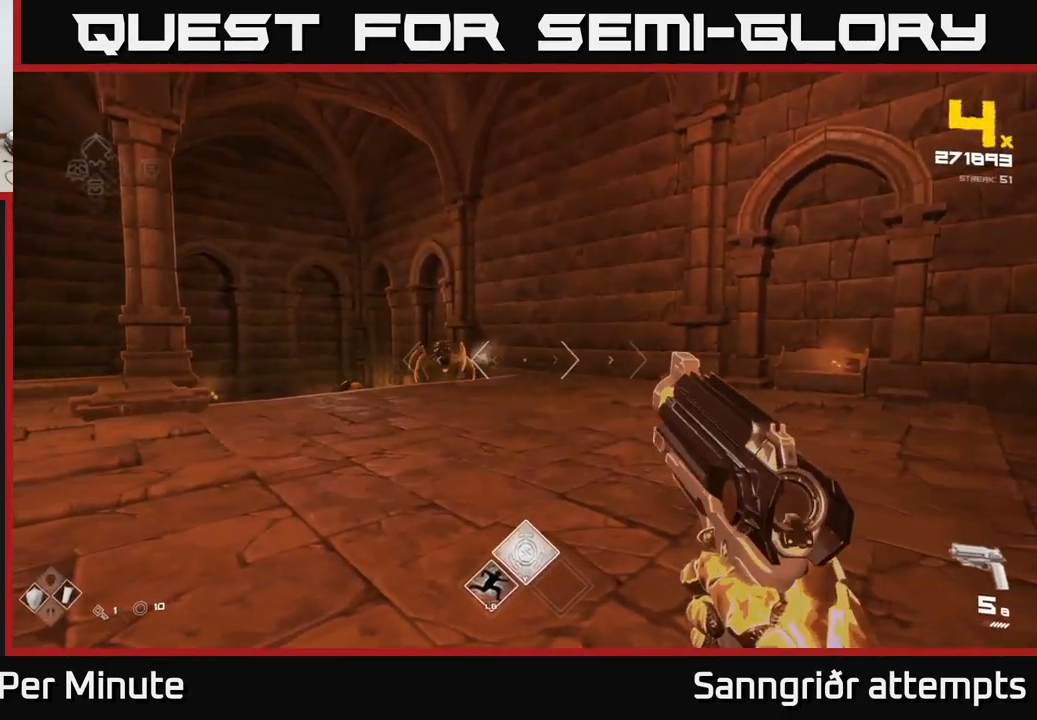
{"buttons": [], "left_stick": "left", "right_stick": "center", "events": [[33, "left_stick", "left"], [117, "right_stick", "left"], [217, "R2", "down"], [217, "left_stick", "center"], [233, "right_stick", "center"], [333, "R2", "up"], [367, "left_stick", "left"]]}
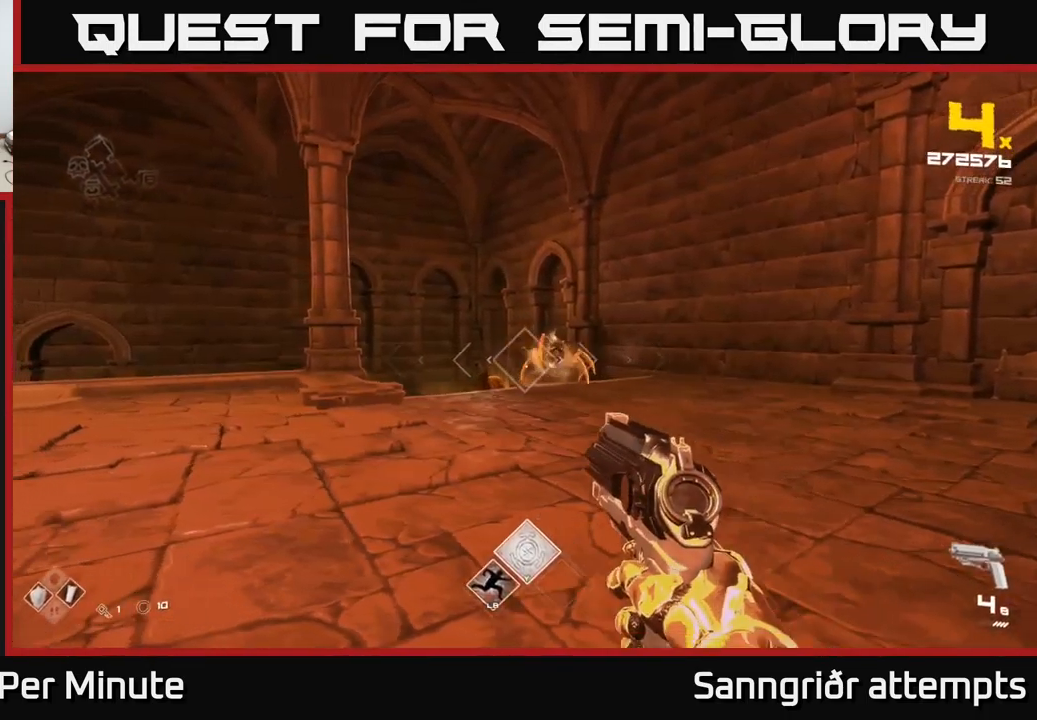
{"buttons": [], "left_stick": "center", "right_stick": "center", "events": [[33, "R2", "down"], [67, "left_stick", "center"], [133, "R2", "up"], [233, "right_stick", "right"], [250, "left_stick", "left"], [367, "R2", "down"], [417, "right_stick", "center"], [433, "left_stick", "center"], [450, "R2", "up"]]}
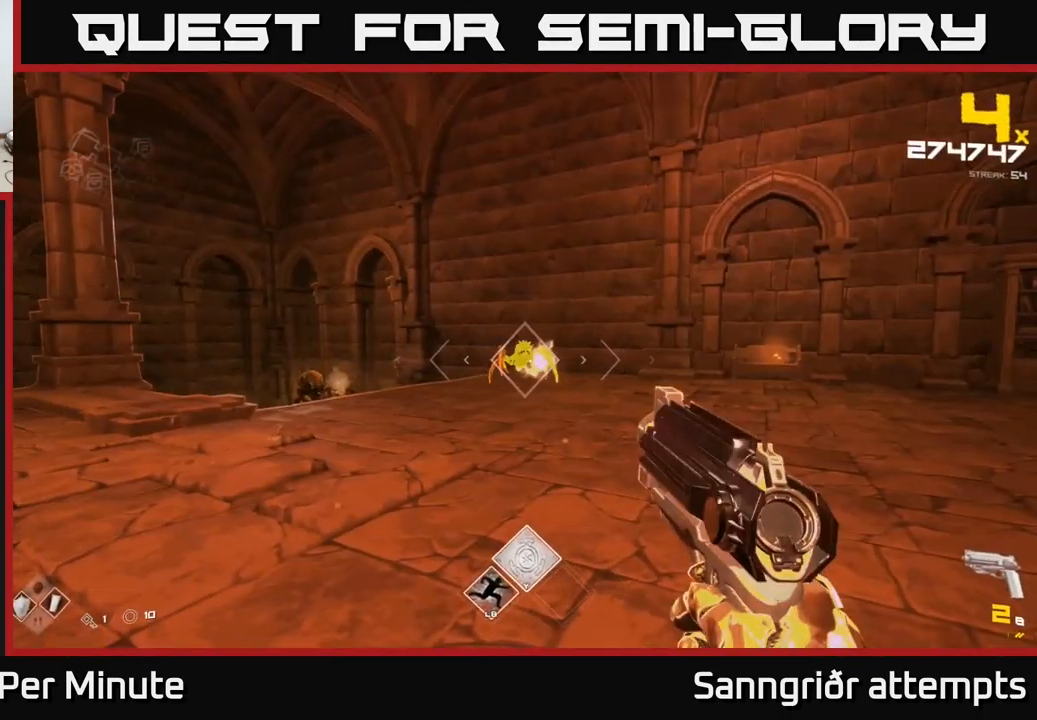
{"buttons": [], "left_stick": "center", "right_stick": "left", "events": [[117, "left_stick", "left"], [217, "R2", "down"], [217, "left_stick", "center"], [300, "R2", "up"], [333, "left_stick", "left"], [467, "right_stick", "left"], [500, "left_stick", "center"]]}
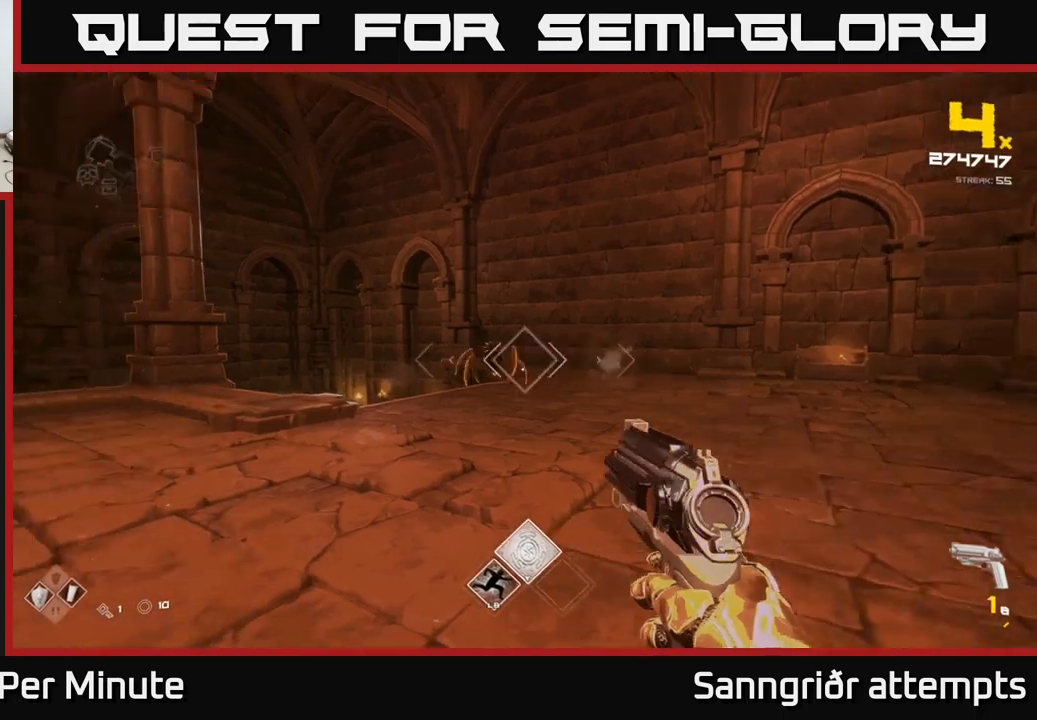
{"buttons": [], "left_stick": "right", "right_stick": "center", "events": [[50, "R2", "down"], [50, "right_stick", "center"], [150, "R2", "up"], [150, "left_stick", "right"], [300, "right_stick", "left"], [400, "R2", "down"], [417, "right_stick", "center"], [467, "R2", "up"]]}
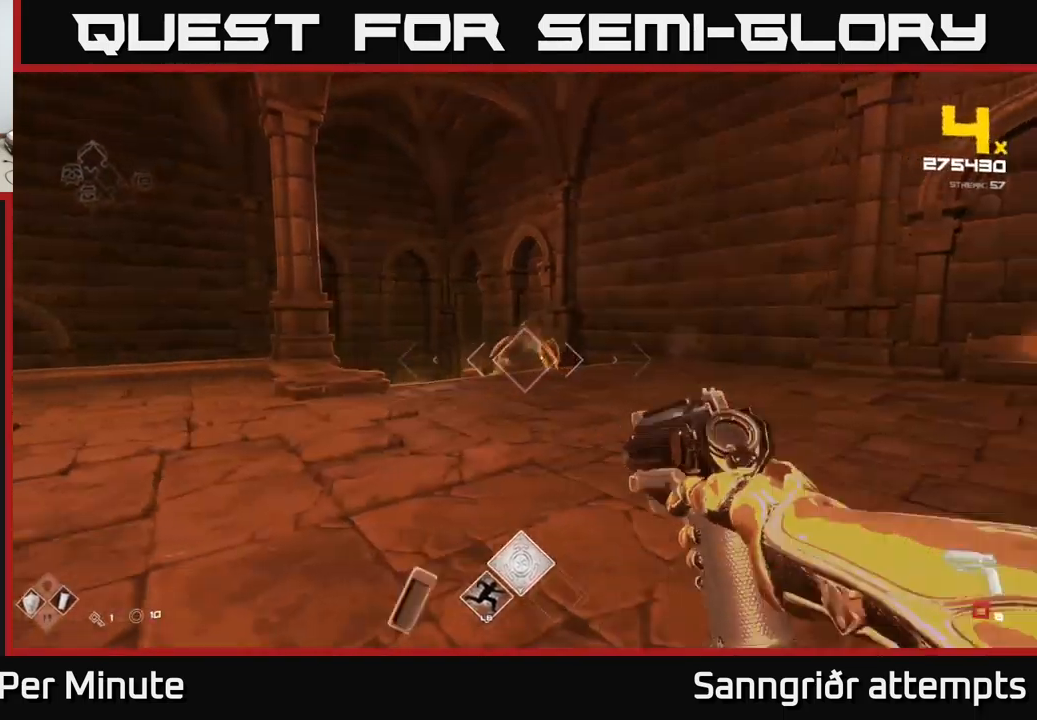
{"buttons": [], "left_stick": "center", "right_stick": "left", "events": [[200, "right_stick", "left"], [300, "R2", "down"], [300, "right_stick", "center"], [367, "R2", "up"], [417, "left_stick", "center"], [484, "right_stick", "left"]]}
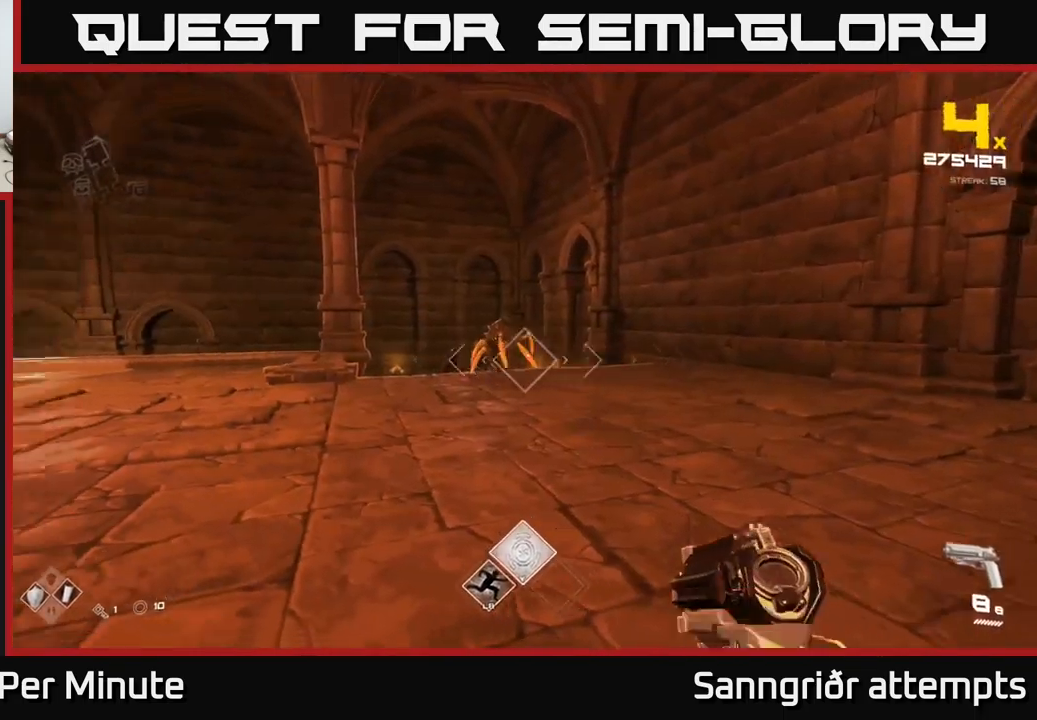
{"buttons": [], "left_stick": "right", "right_stick": "center", "events": [[67, "left_stick", "up"], [100, "R2", "down"], [100, "right_stick", "center"], [184, "R2", "up"], [184, "left_stick", "right"], [317, "left_stick", "center"], [317, "right_stick", "left"], [384, "R2", "down"], [400, "right_stick", "center"], [450, "left_stick", "right"], [500, "R2", "up"]]}
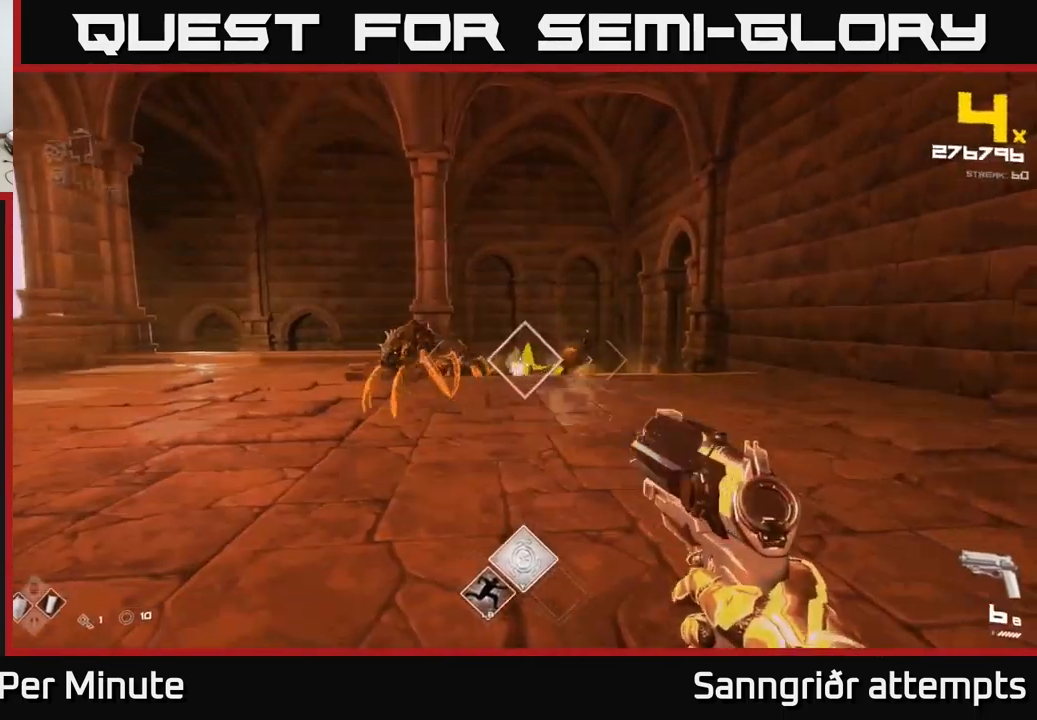
{"buttons": [], "left_stick": "down-right", "right_stick": "center", "events": [[100, "left_stick", "center"], [134, "right_stick", "left"], [184, "left_stick", "down-left"], [284, "R2", "down"], [300, "left_stick", "down-right"], [350, "R2", "up"], [350, "right_stick", "center"]]}
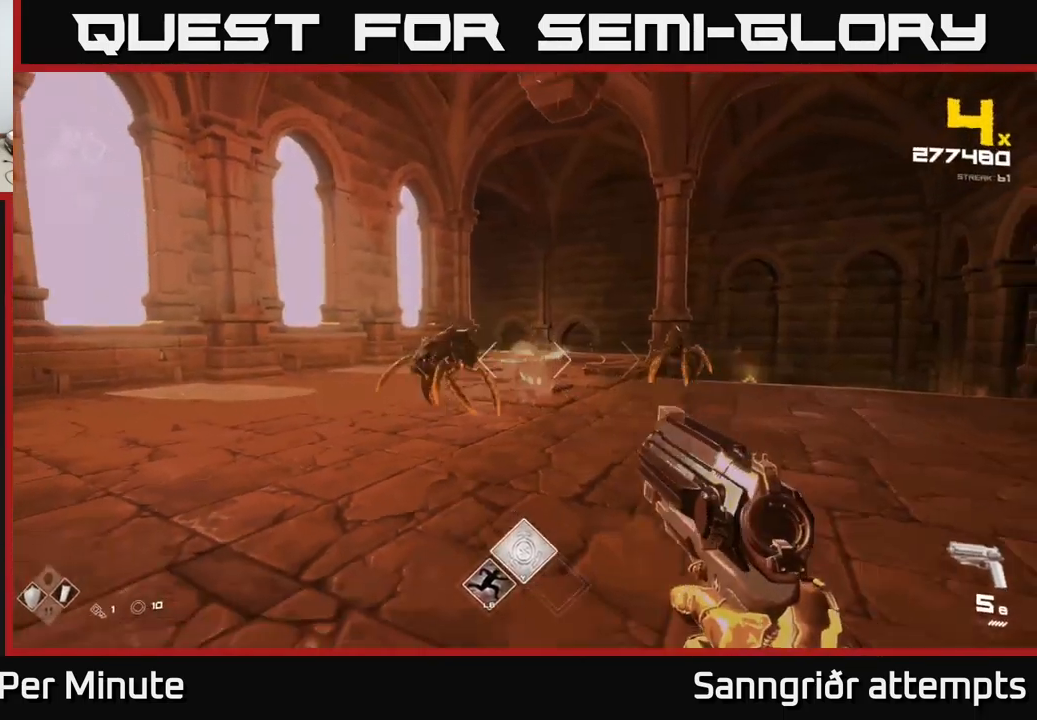
{"buttons": ["R2"], "left_stick": "right", "right_stick": "center", "events": [[67, "left_stick", "center"], [67, "right_stick", "left"], [100, "R2", "down"], [167, "left_stick", "down-right"], [217, "R2", "up"], [234, "right_stick", "center"], [267, "left_stick", "center"], [384, "right_stick", "left"], [450, "R2", "down"], [467, "left_stick", "right"], [500, "right_stick", "center"]]}
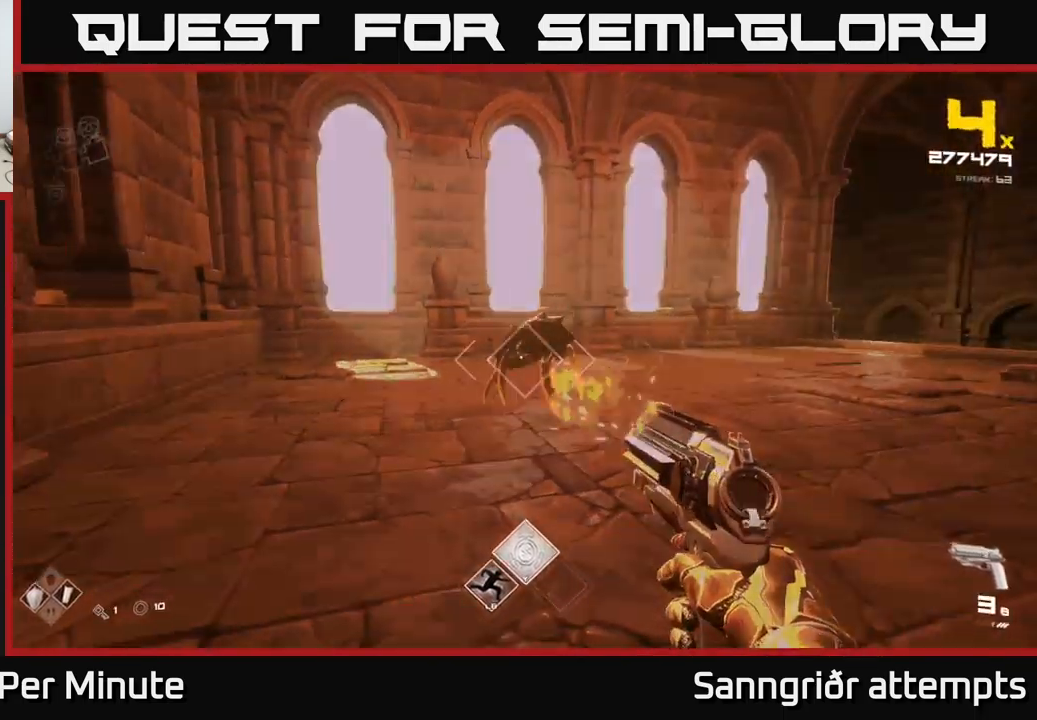
{"buttons": [], "left_stick": "down-right", "right_stick": "center", "events": [[34, "R2", "up"], [67, "left_stick", "down"], [234, "right_stick", "left"], [317, "R2", "down"], [334, "left_stick", "down-right"], [367, "right_stick", "center"], [400, "R2", "up"]]}
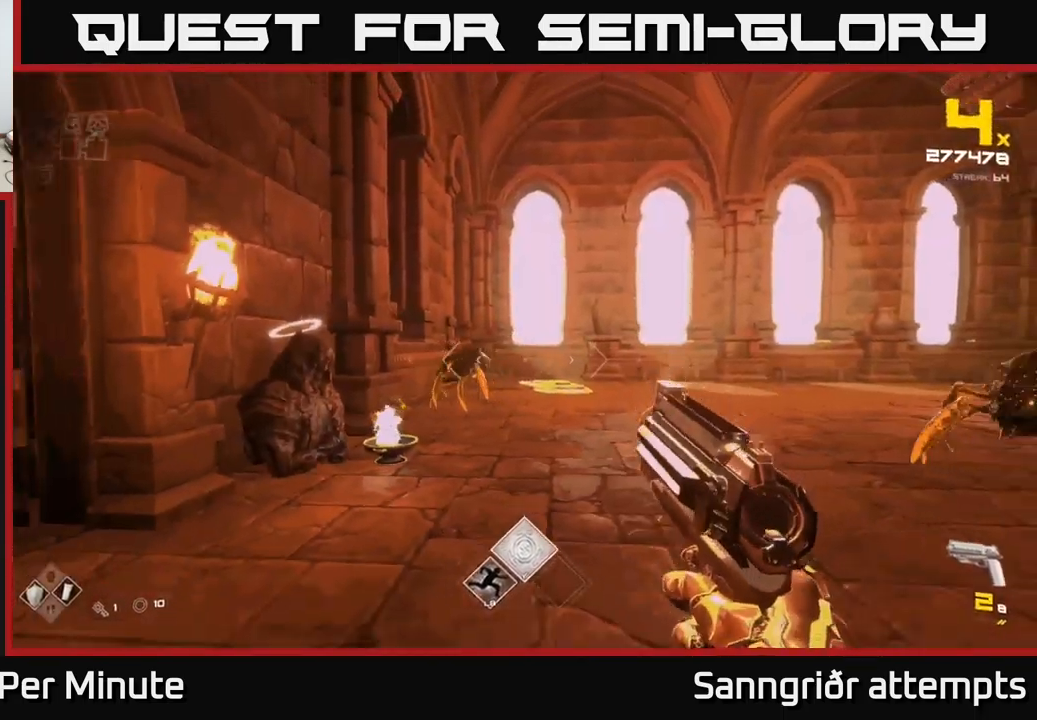
{"buttons": ["A"], "left_stick": "up-right", "right_stick": "center", "events": [[100, "right_stick", "down-left"], [134, "R2", "down"], [167, "left_stick", "right"], [200, "right_stick", "center"], [234, "R2", "up"], [450, "left_stick", "up-right"], [500, "A", "down"]]}
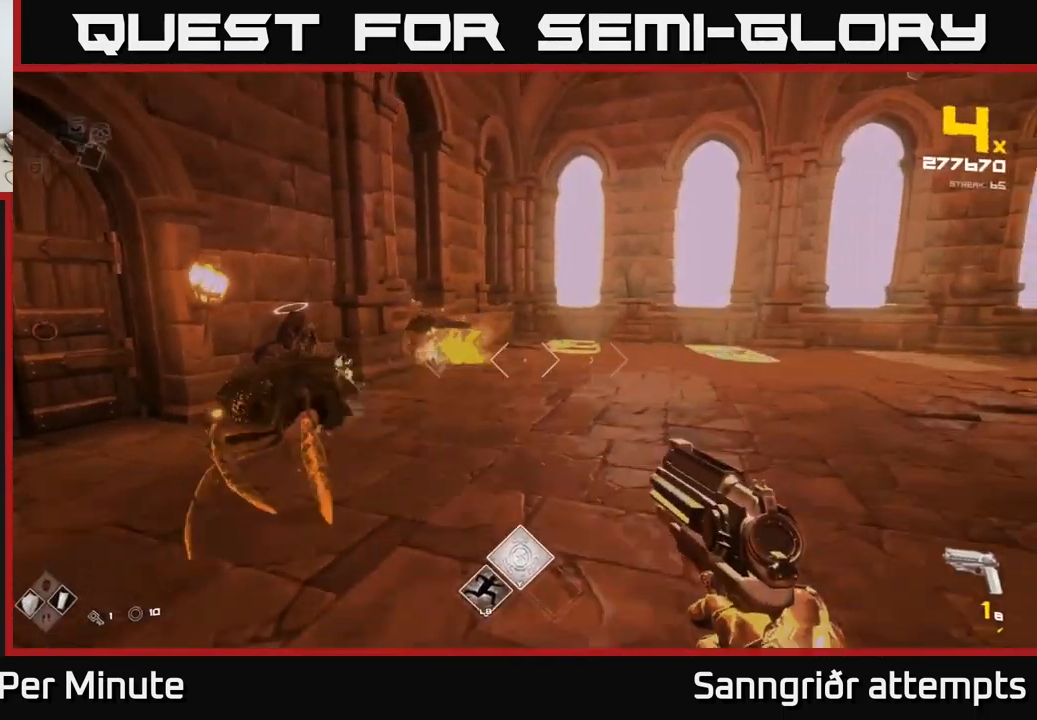
{"buttons": ["R1"], "left_stick": "up", "right_stick": "left", "events": [[100, "A", "up"], [200, "A", "down"], [250, "left_stick", "up"], [317, "A", "up"], [417, "R1", "down"], [450, "right_stick", "left"]]}
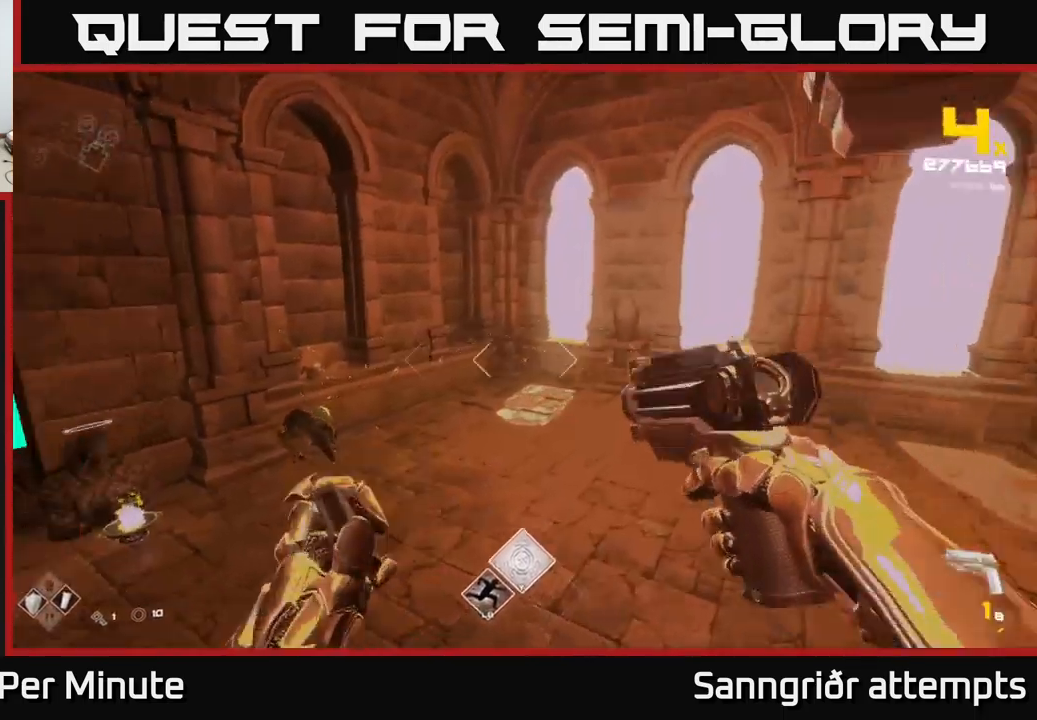
{"buttons": [], "left_stick": "right", "right_stick": "left", "events": [[34, "R1", "up"], [34, "left_stick", "right"], [184, "R1", "down"], [334, "R1", "up"]]}